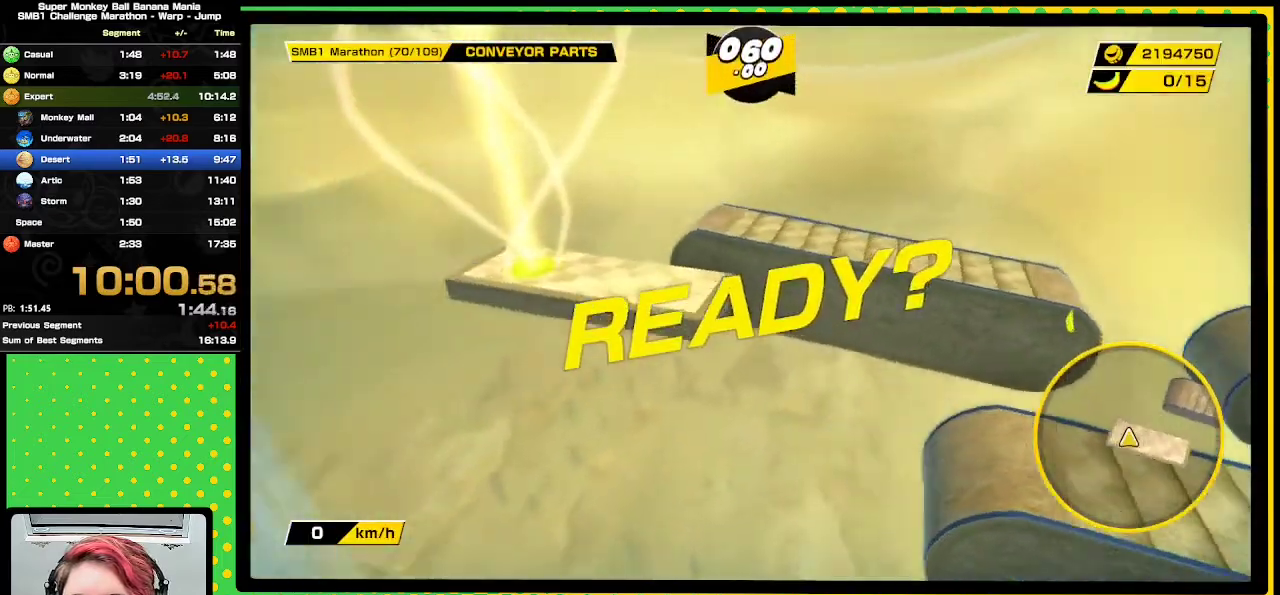
Gameplay with a controller (Nintendo layout); each line is a JSON object with the inputs held at the frame after it. "events" lists button and stick changes between this image and that frame as [ms after this image, input, new state], when the widget could be followed in between. Not read: L3 R3 left_stick.
{"buttons": [], "events": []}
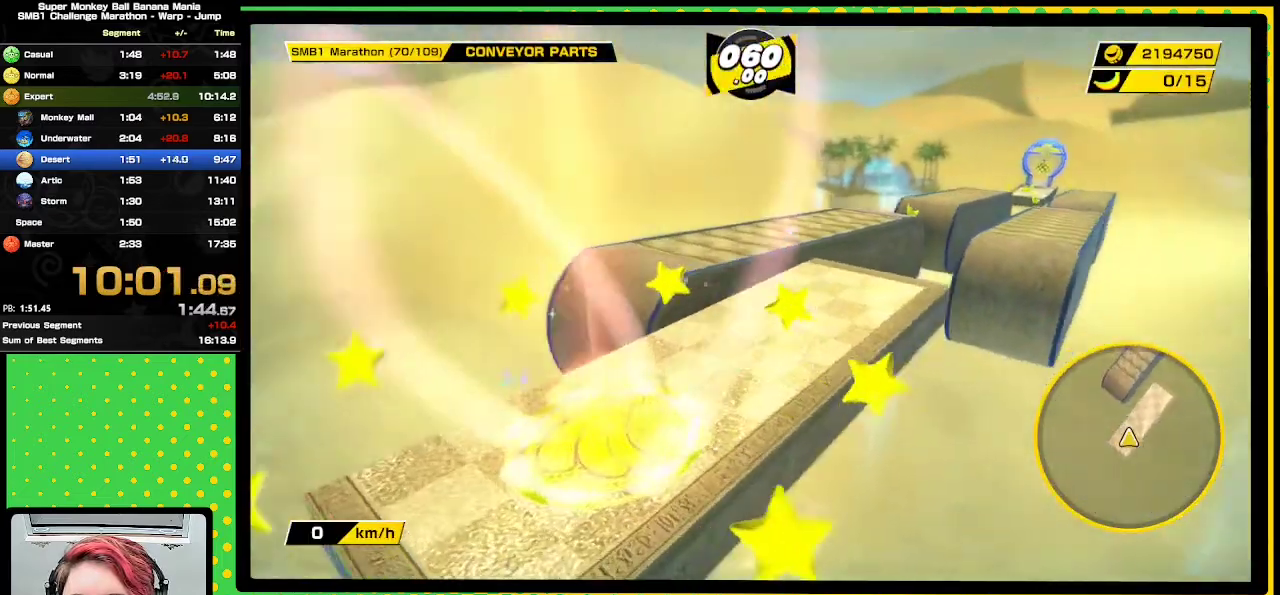
{"buttons": [], "events": []}
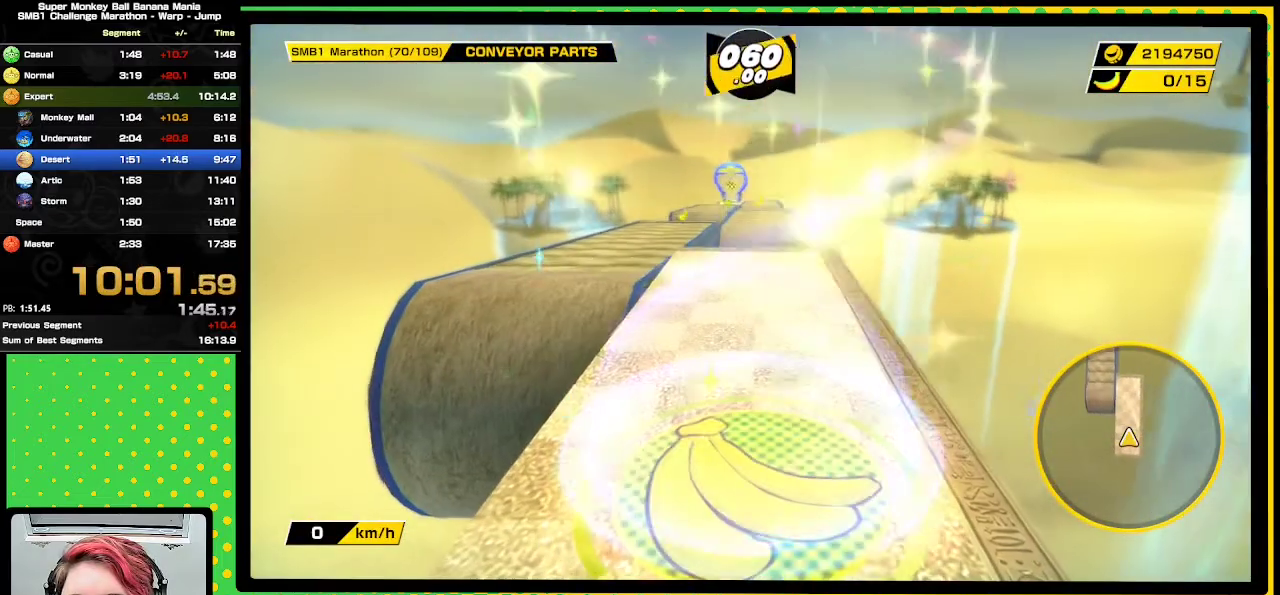
{"buttons": [], "events": []}
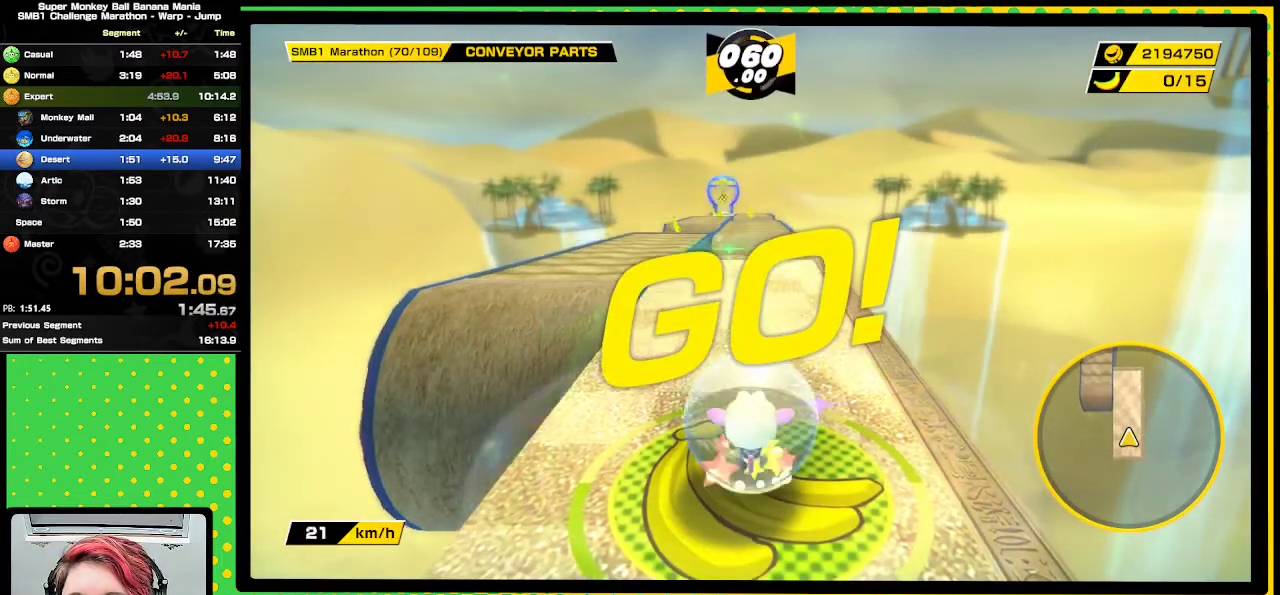
{"buttons": ["A"], "events": [[167, "A", "down"]]}
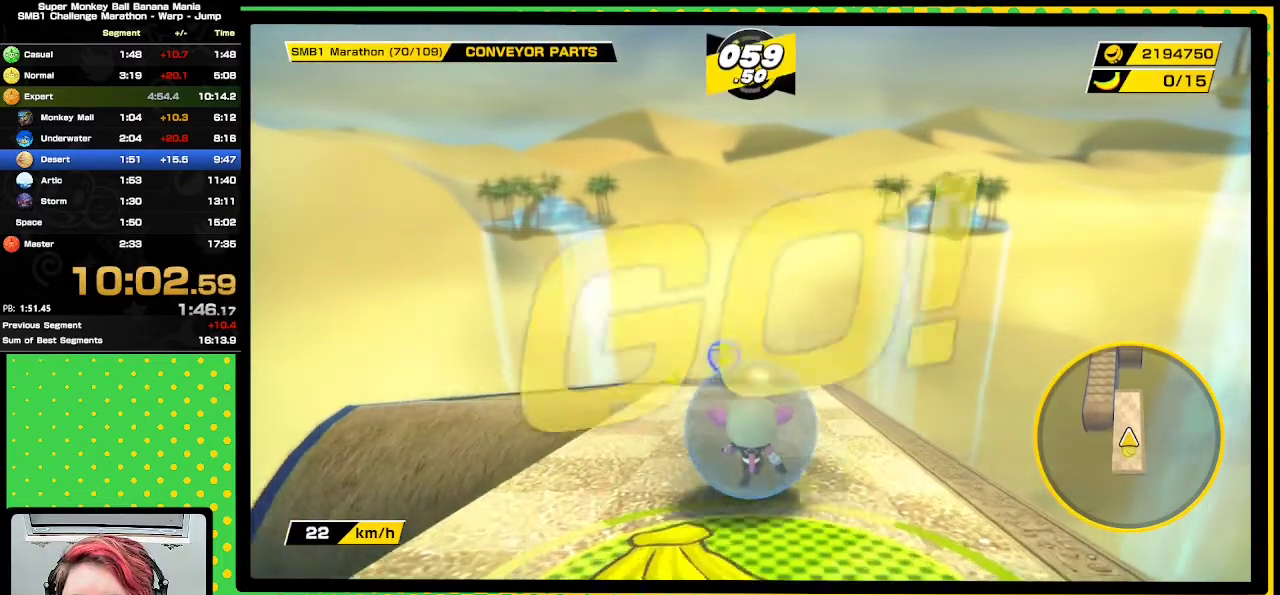
{"buttons": ["A"], "events": []}
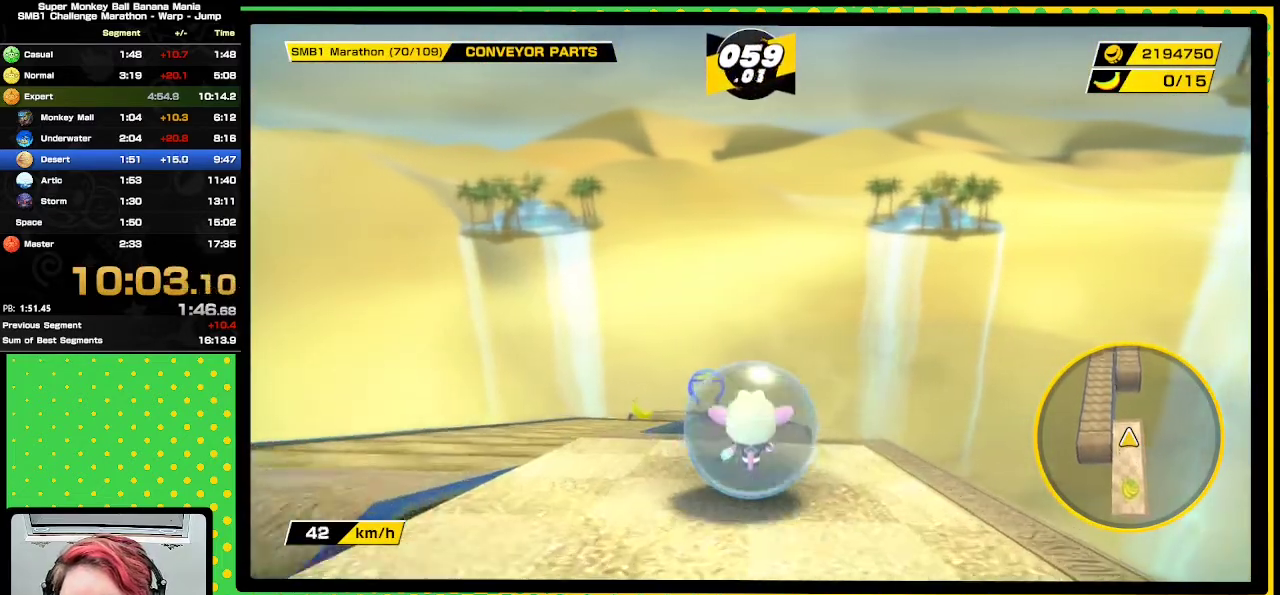
{"buttons": [], "events": [[133, "A", "up"]]}
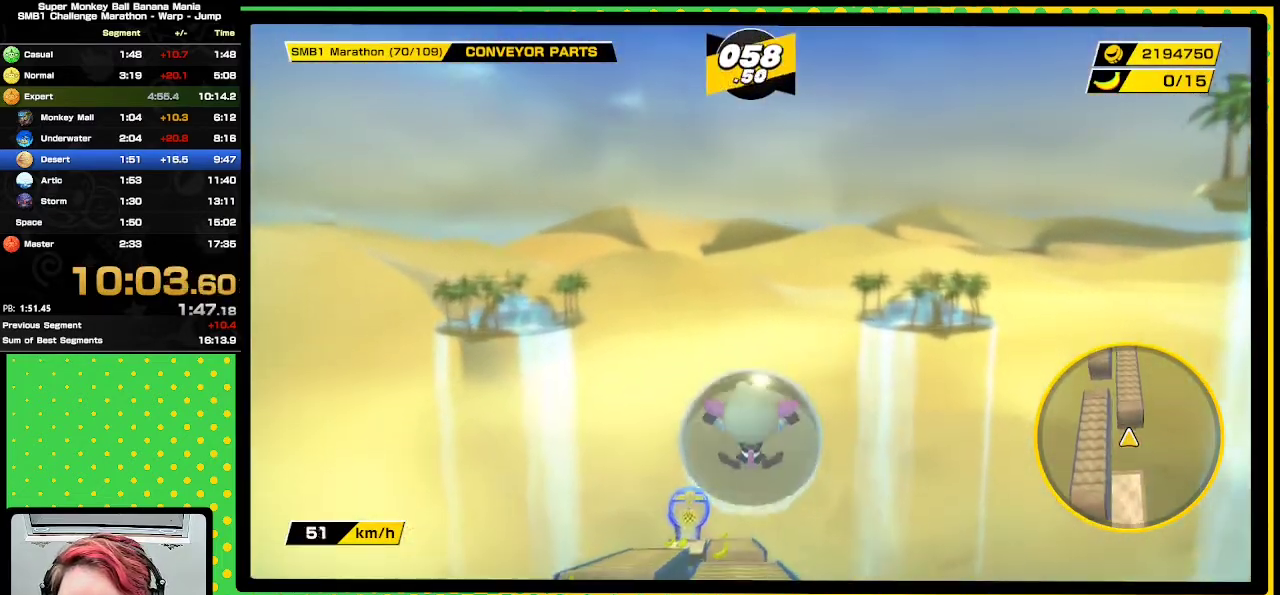
{"buttons": ["A"], "events": [[333, "A", "down"]]}
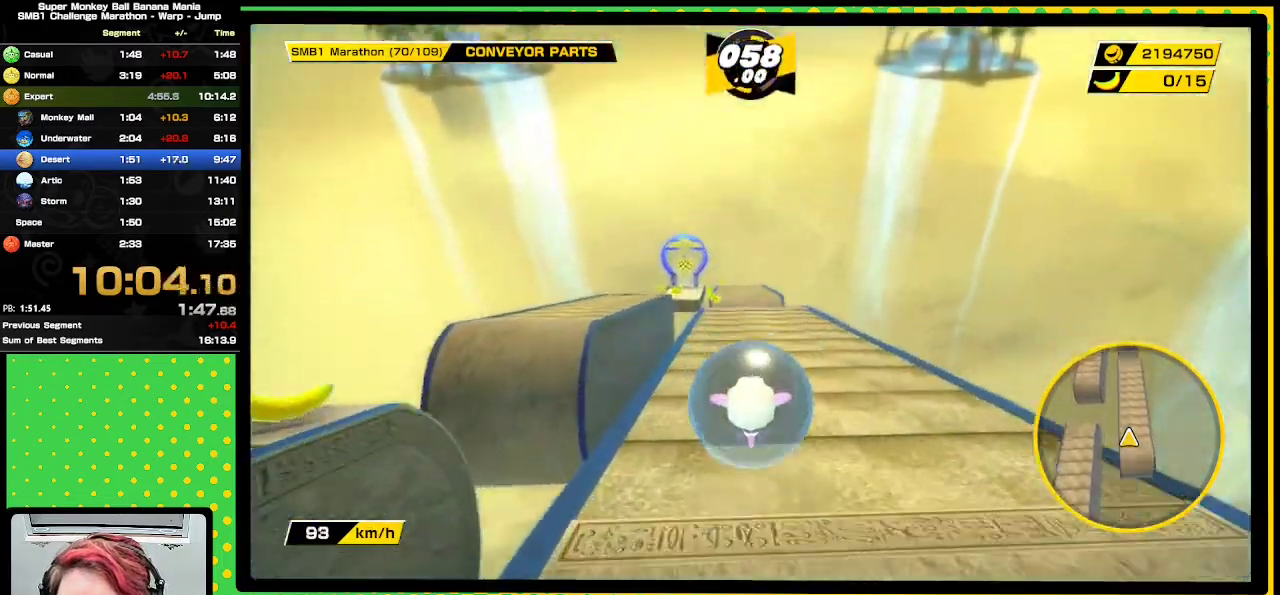
{"buttons": [], "events": [[400, "A", "up"]]}
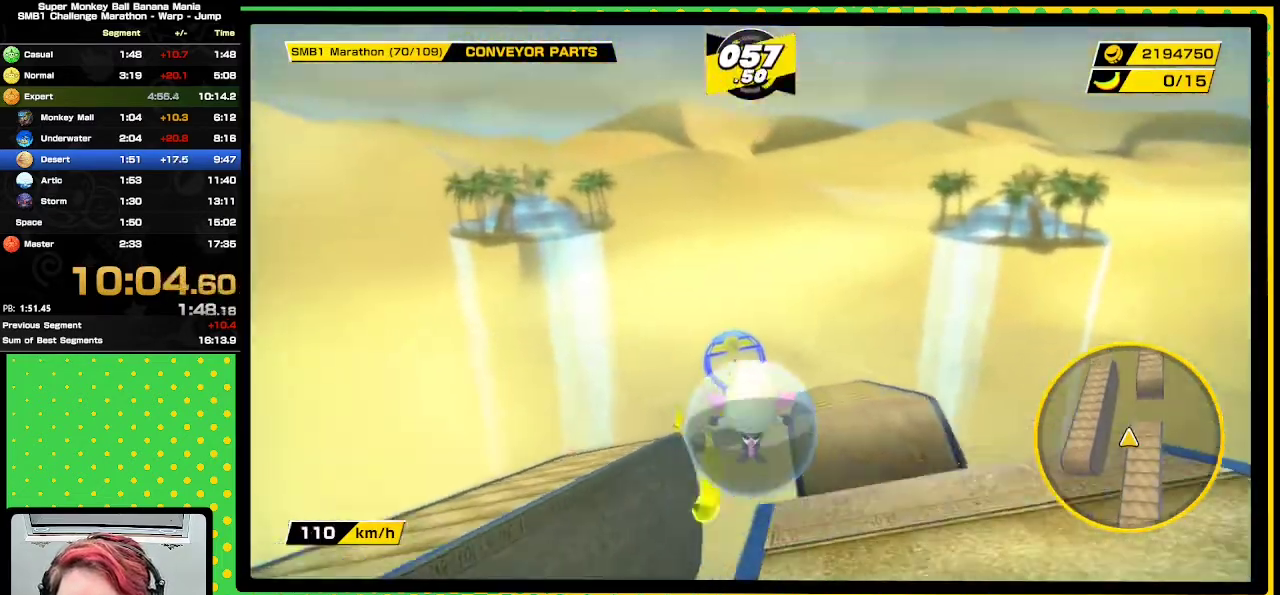
{"buttons": [], "events": []}
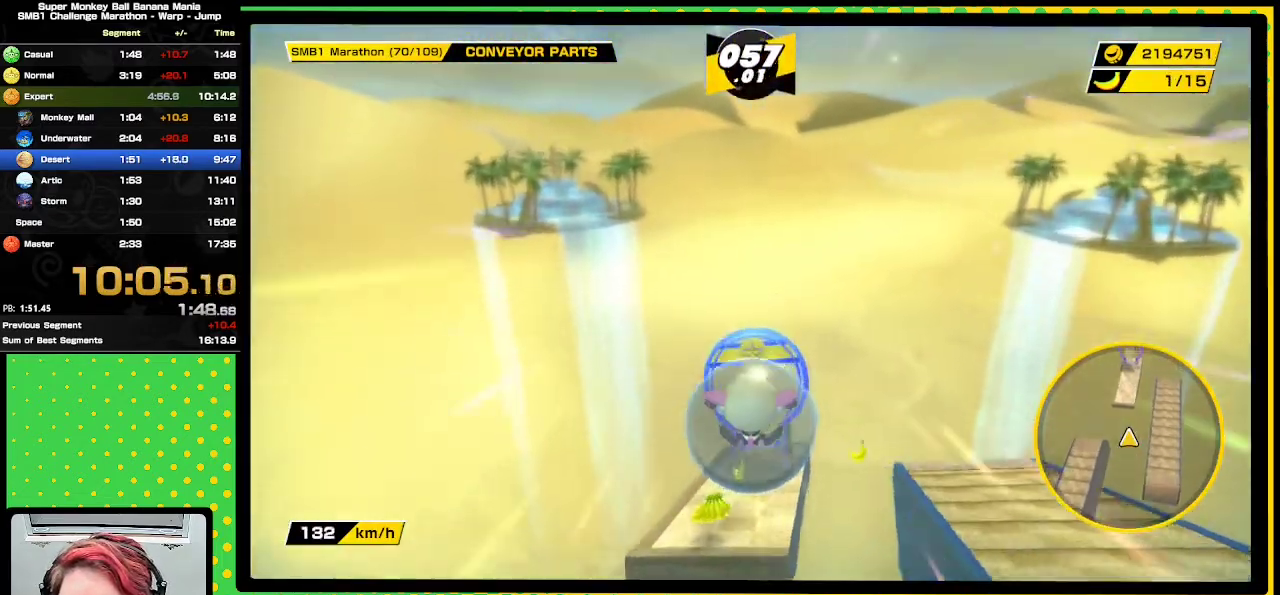
{"buttons": ["A"], "events": [[300, "A", "down"]]}
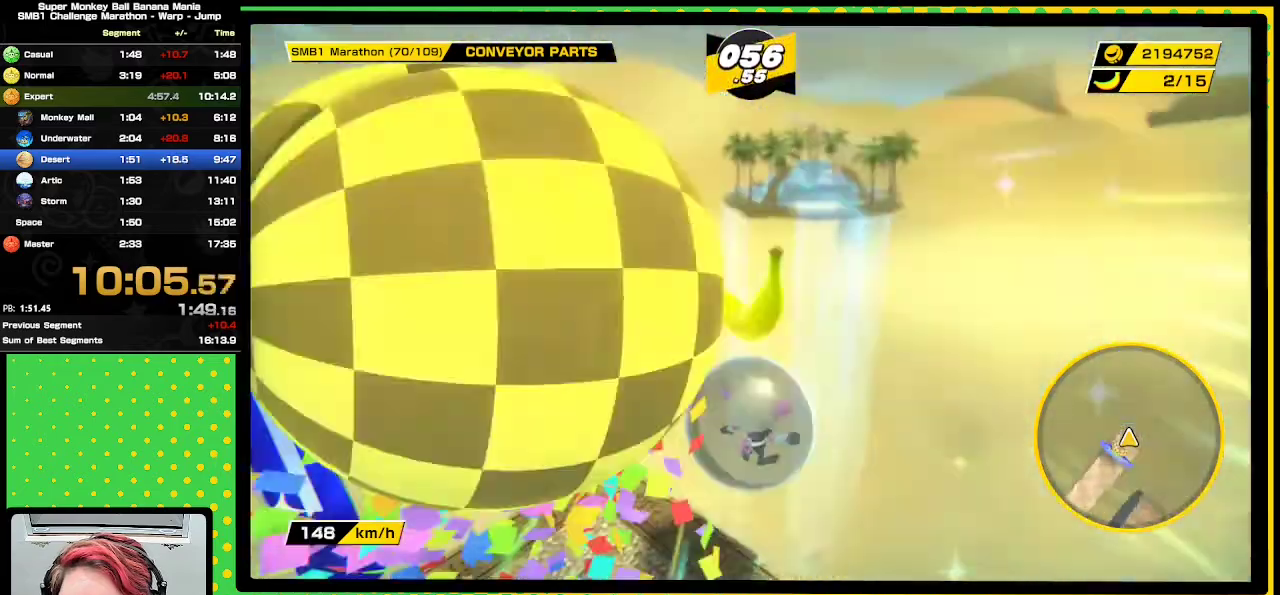
{"buttons": ["A"], "events": []}
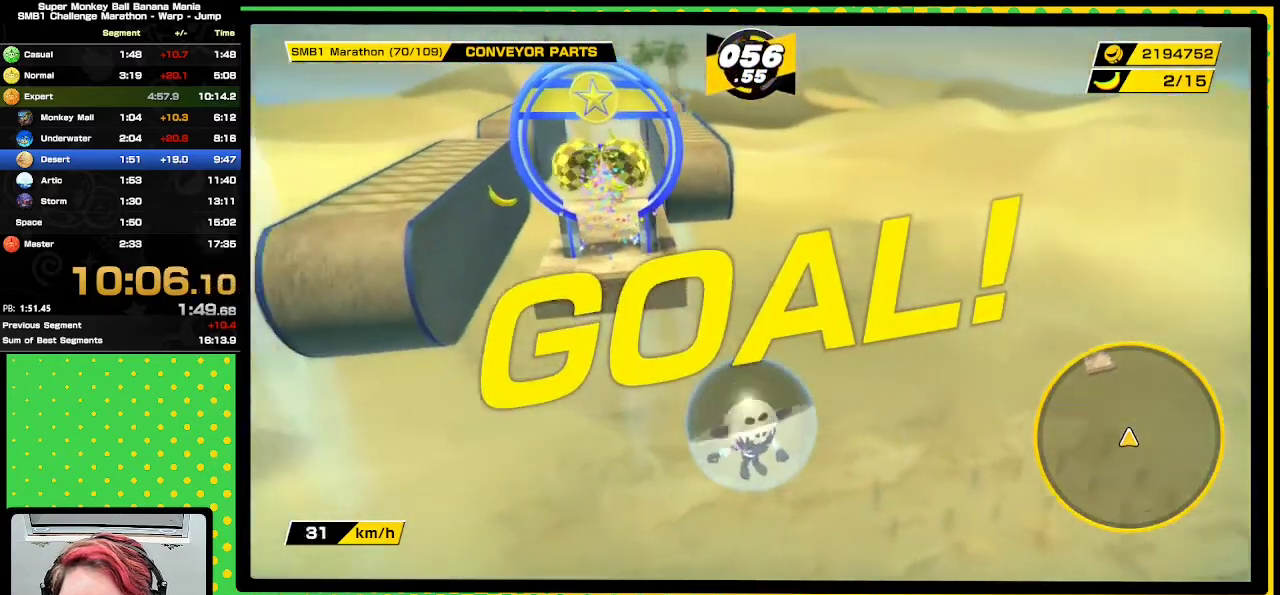
{"buttons": ["A"], "events": []}
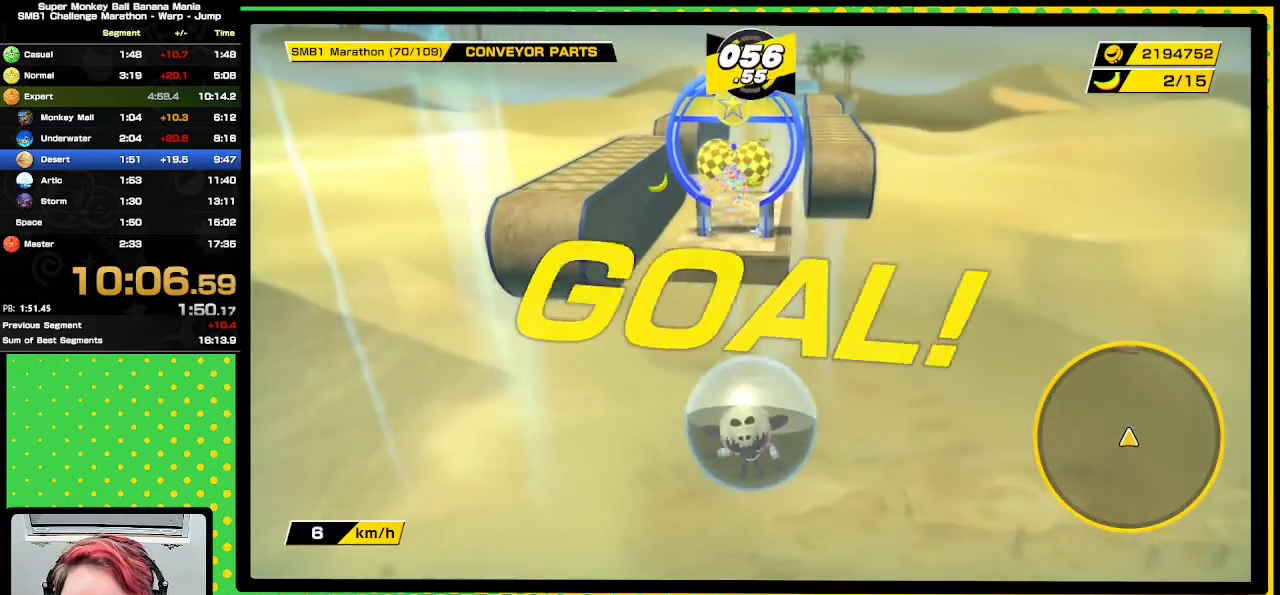
{"buttons": ["A"], "events": []}
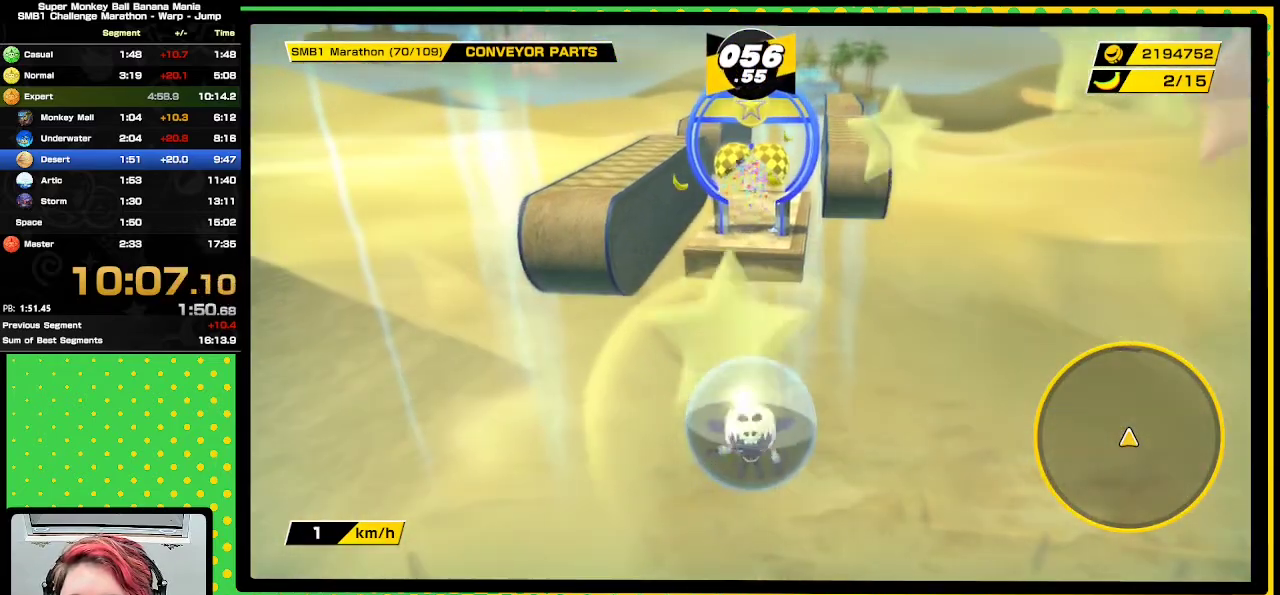
{"buttons": ["A"], "events": []}
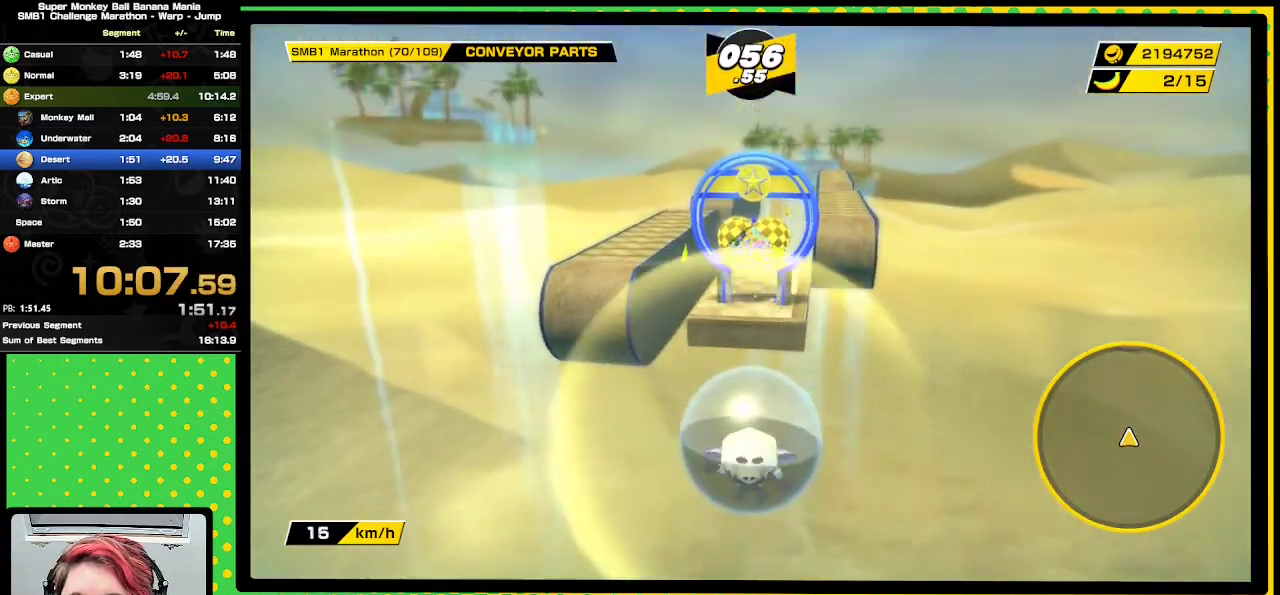
{"buttons": ["A"], "events": []}
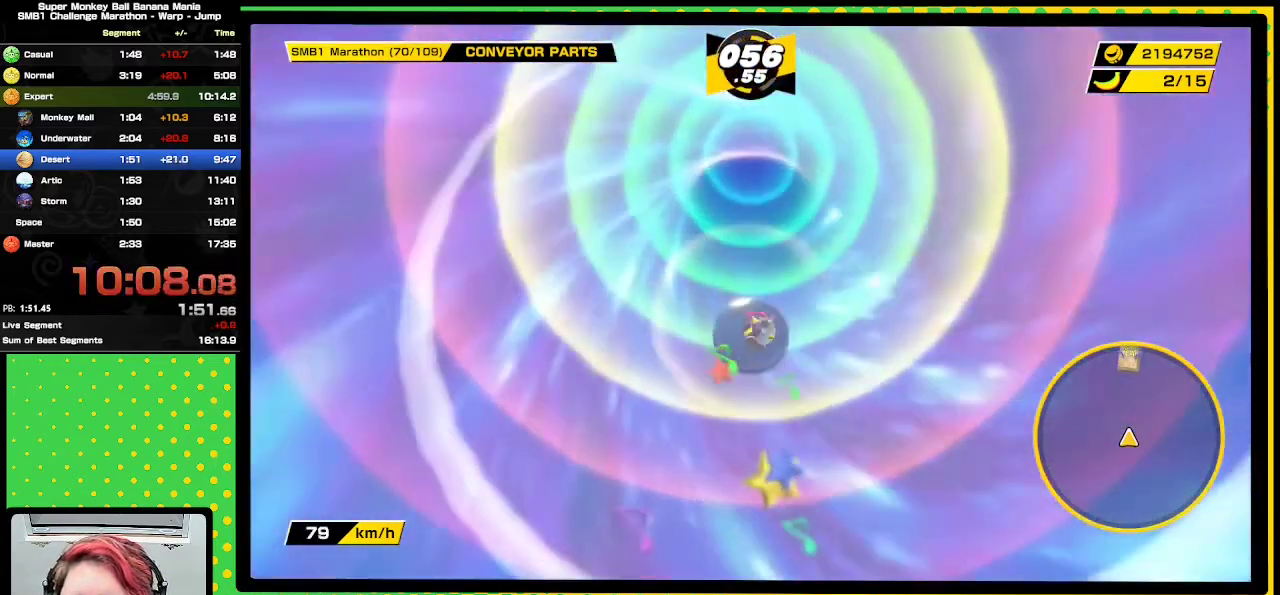
{"buttons": [], "events": [[433, "A", "up"]]}
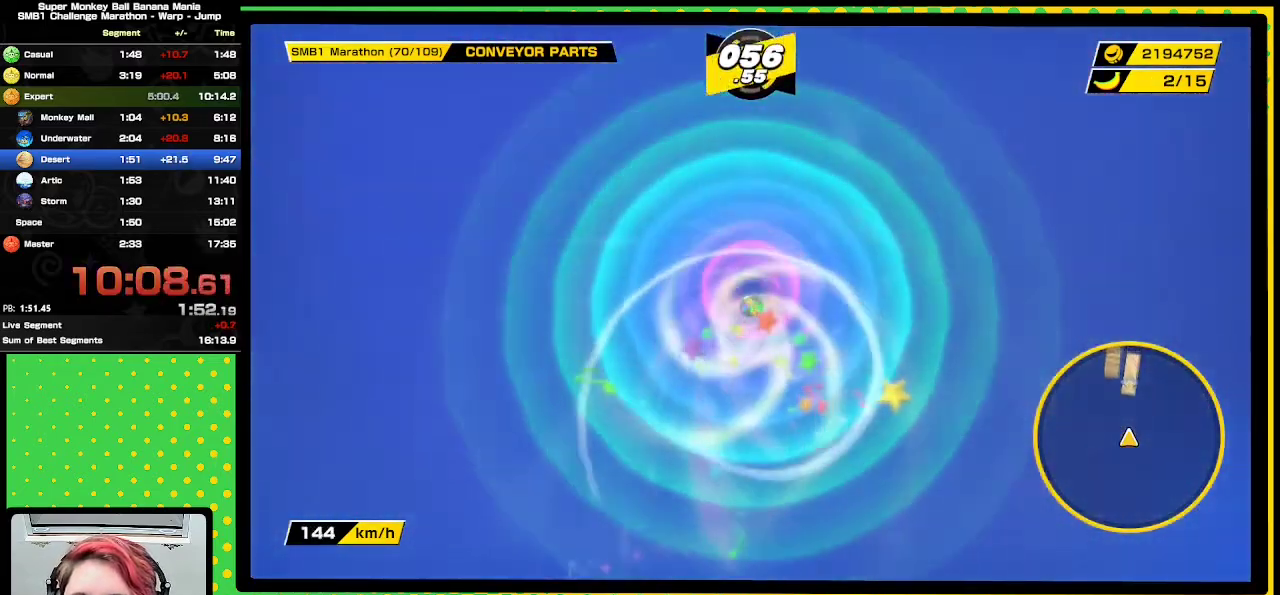
{"buttons": ["A"], "events": [[50, "A", "down"], [133, "A", "up"], [267, "A", "down"], [367, "A", "up"], [500, "A", "down"]]}
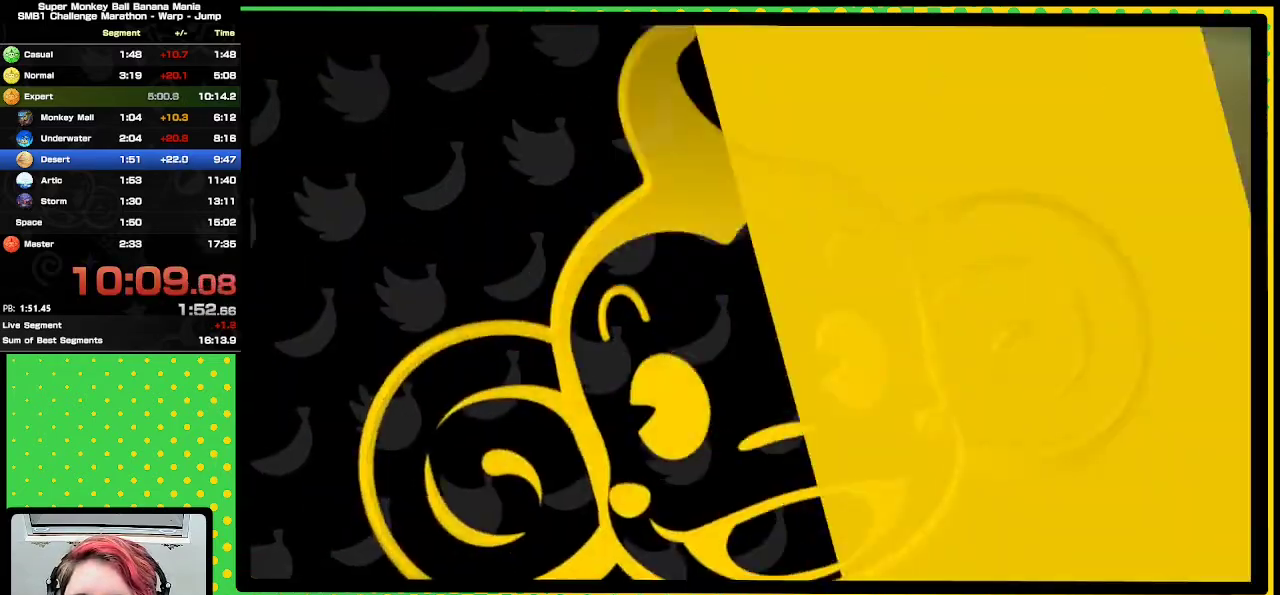
{"buttons": [], "events": [[67, "A", "up"]]}
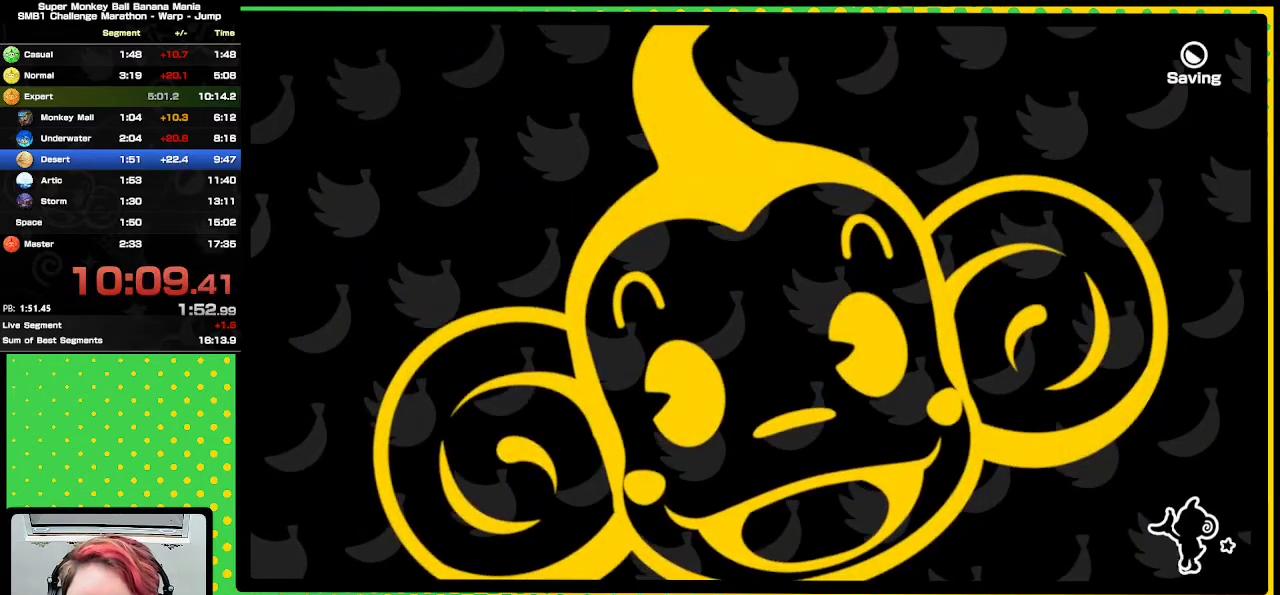
{"buttons": [], "events": []}
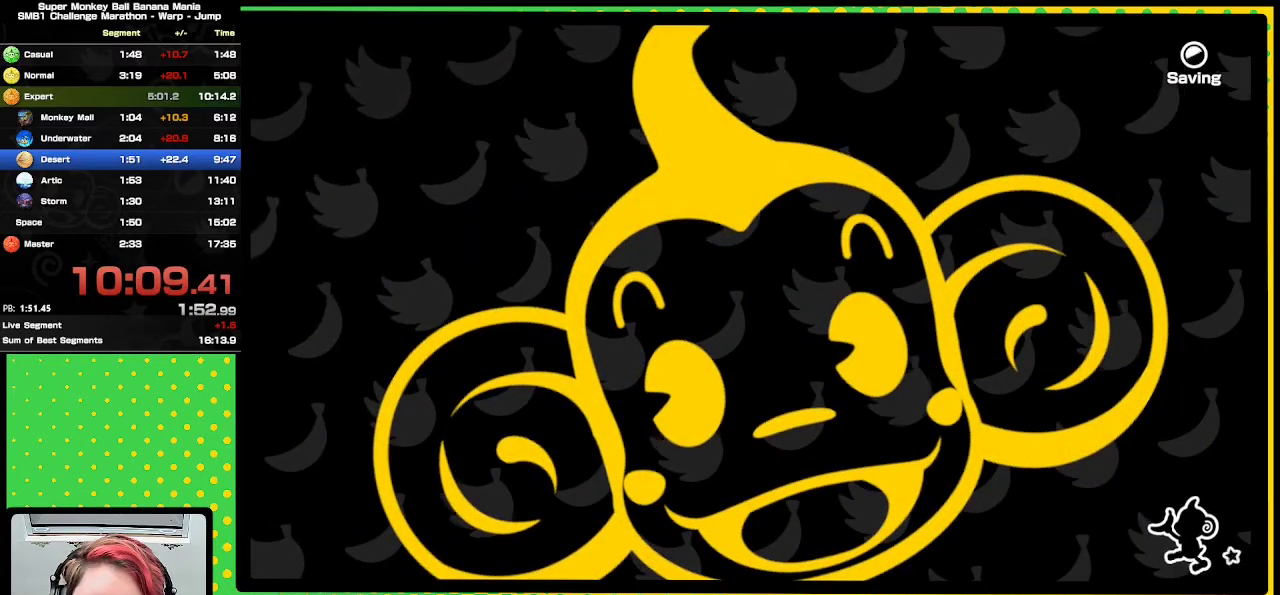
{"buttons": [], "events": []}
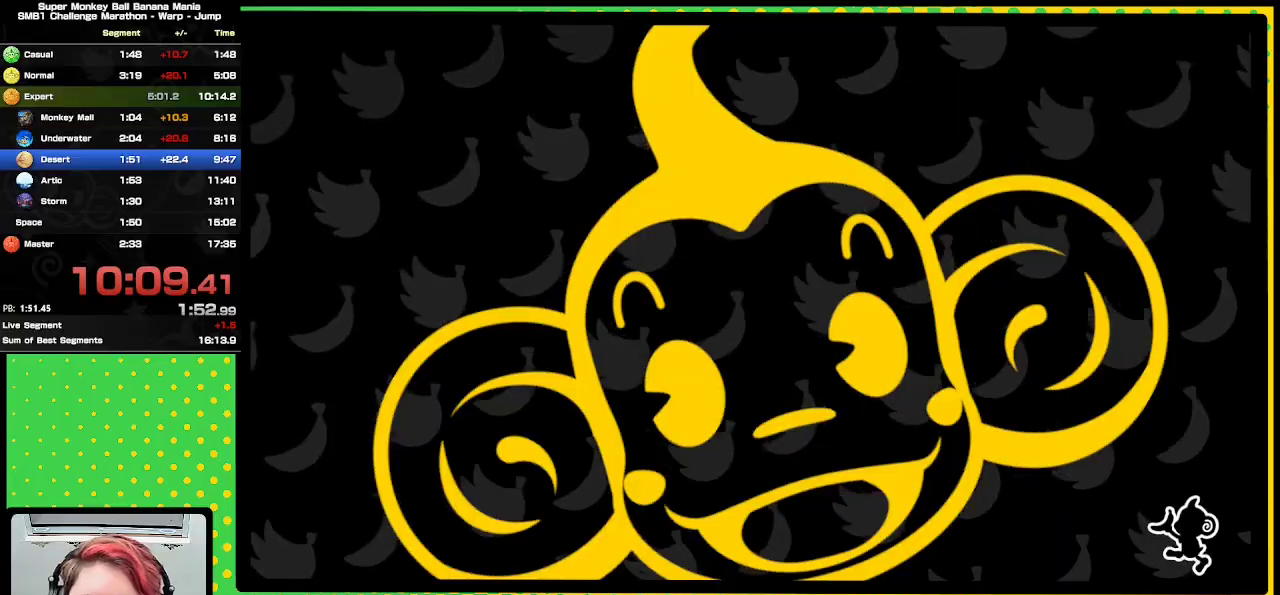
{"buttons": [], "events": []}
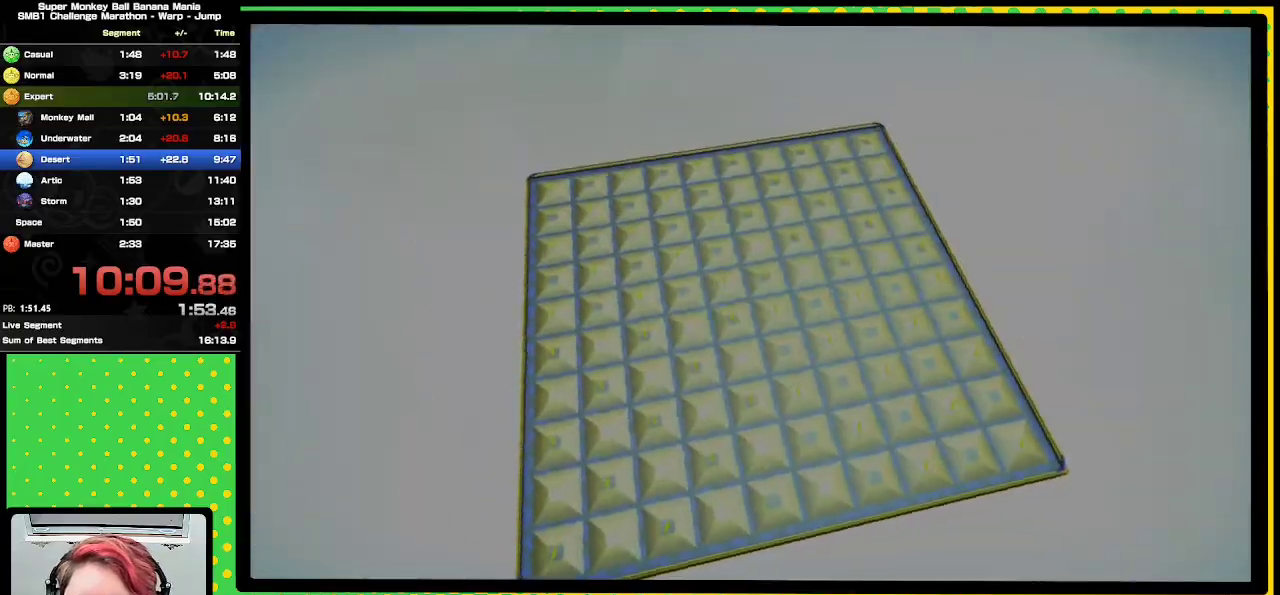
{"buttons": [], "events": []}
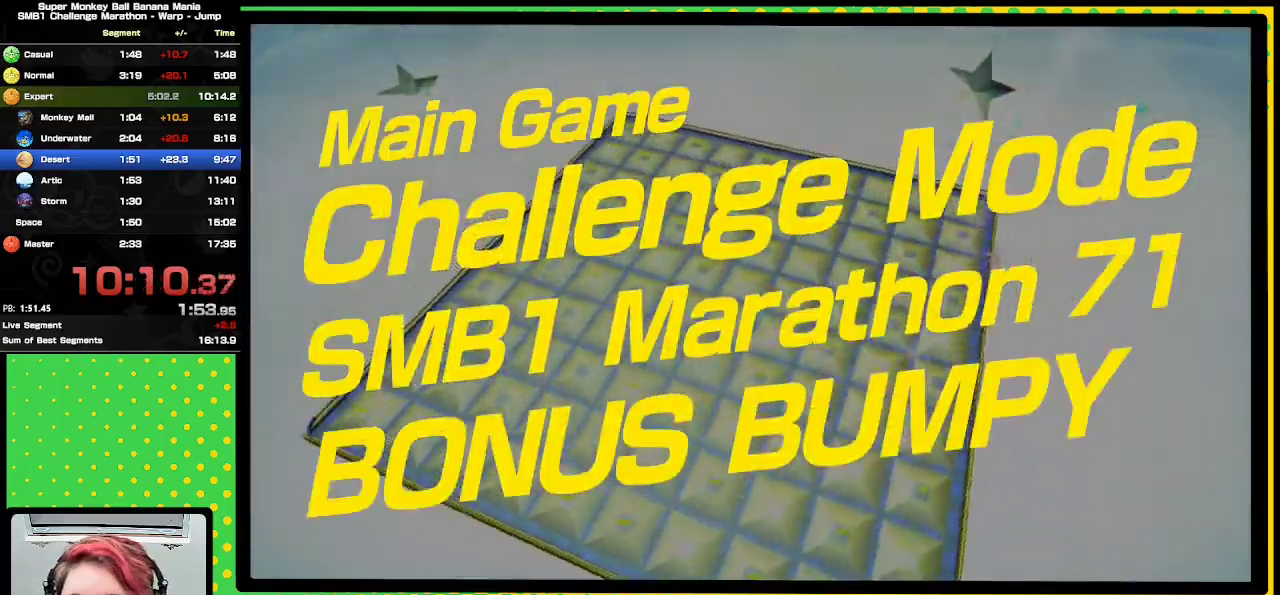
{"buttons": [], "events": []}
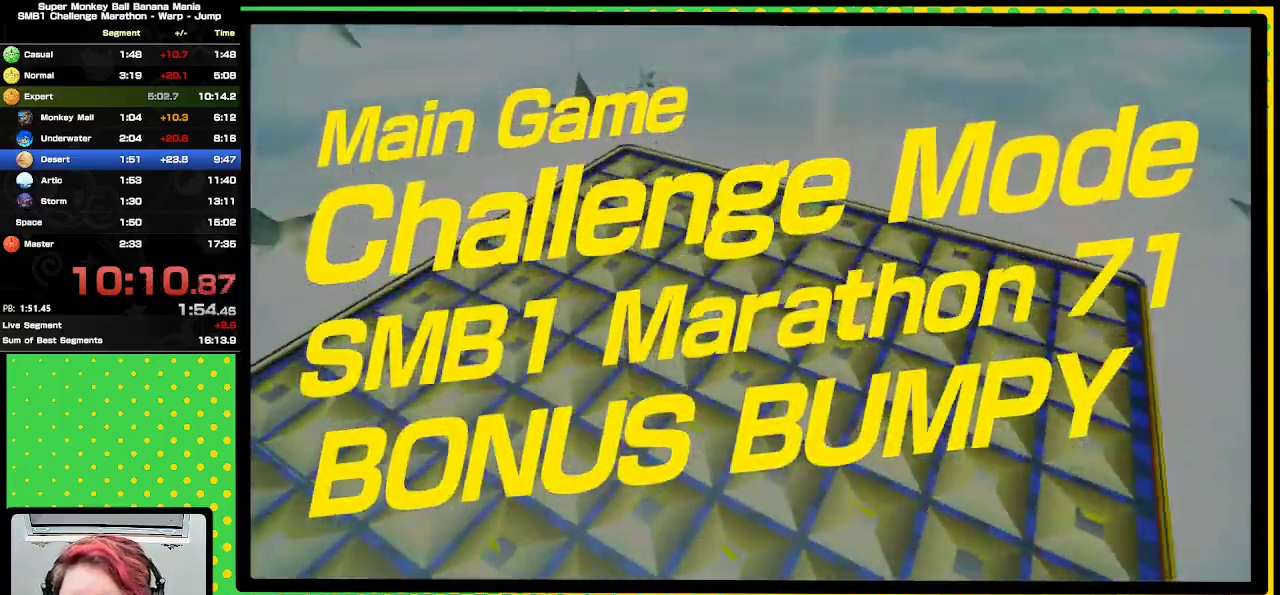
{"buttons": [], "events": []}
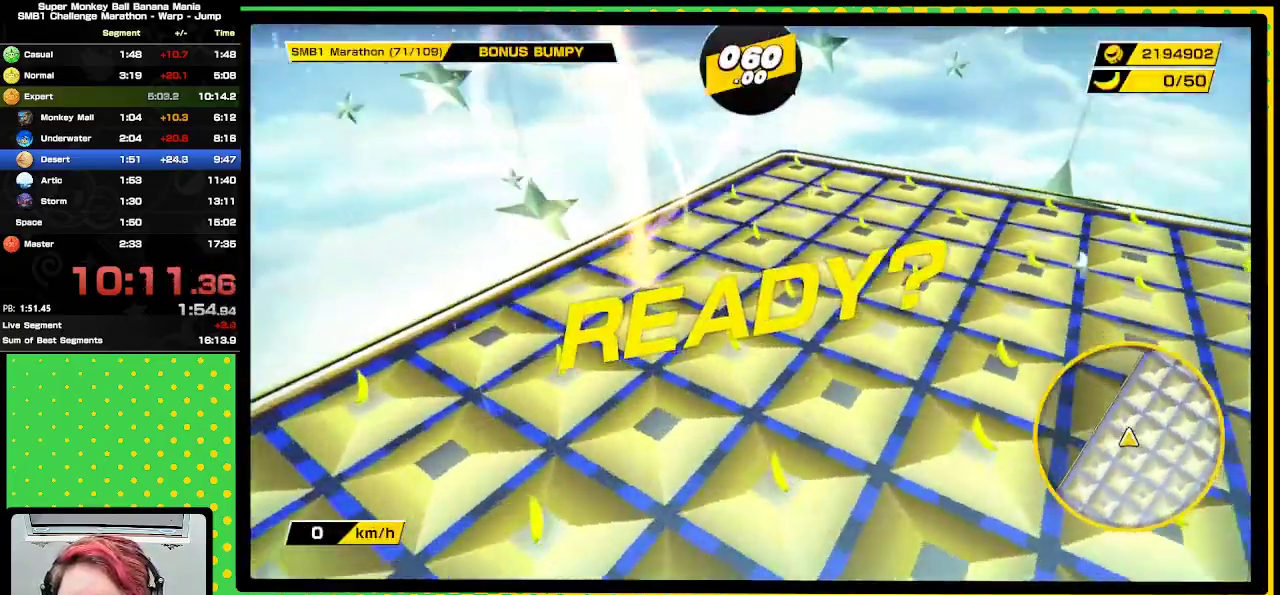
{"buttons": [], "events": []}
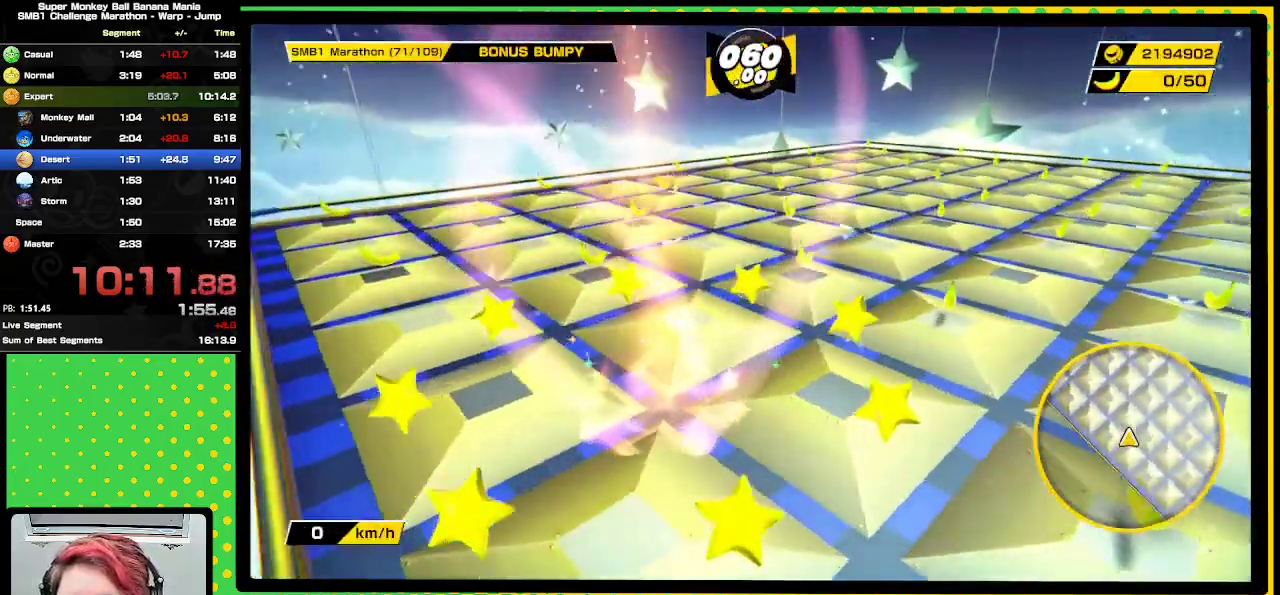
{"buttons": [], "events": []}